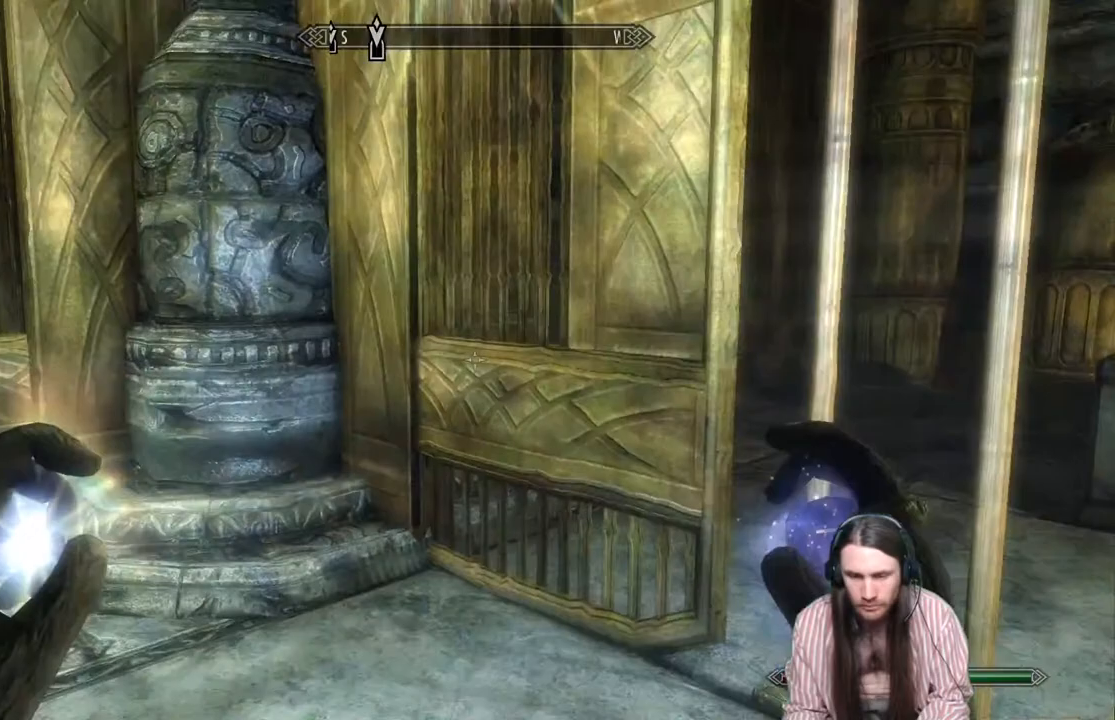
Gameplay with a controller (Xbox layout); each line is a JSON object with the inputs held at the frame after it. "events" lists button and stick changes between this image and that frame as [ms after this image, input, new state], when the widget could be followed in between.
{"buttons": [], "left_stick": "down", "right_stick": "center", "events": [[200, "left_stick", "down"], [233, "right_stick", "center"]]}
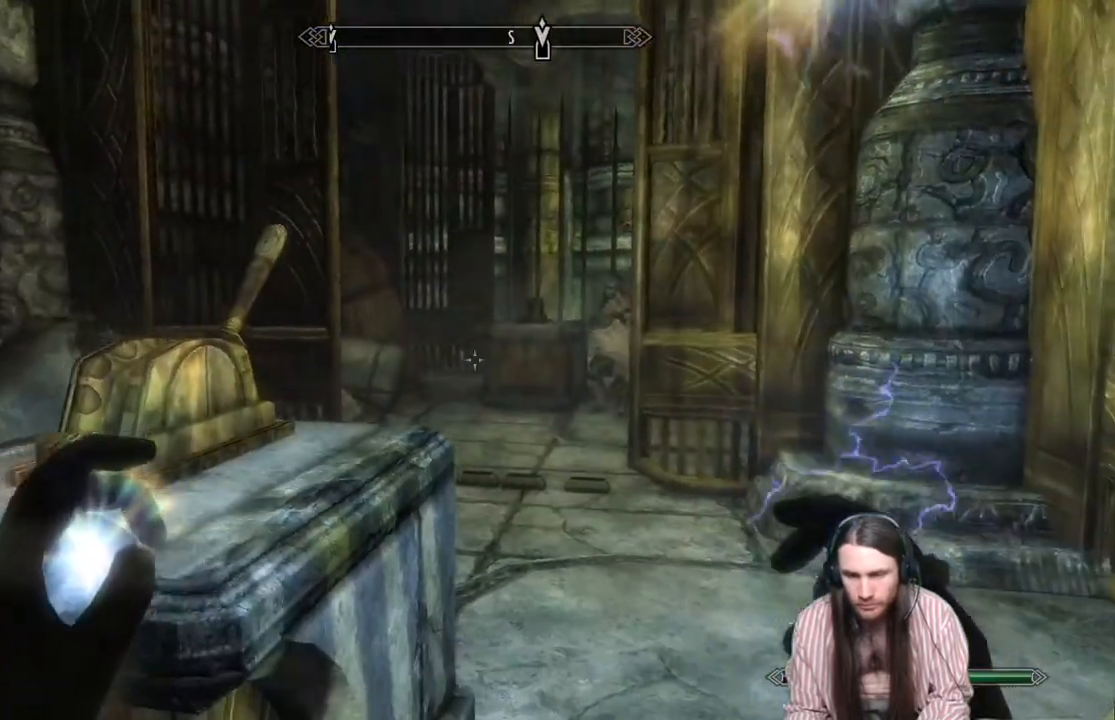
{"buttons": [], "left_stick": "left", "right_stick": "center", "events": [[133, "left_stick", "down-left"], [350, "left_stick", "left"]]}
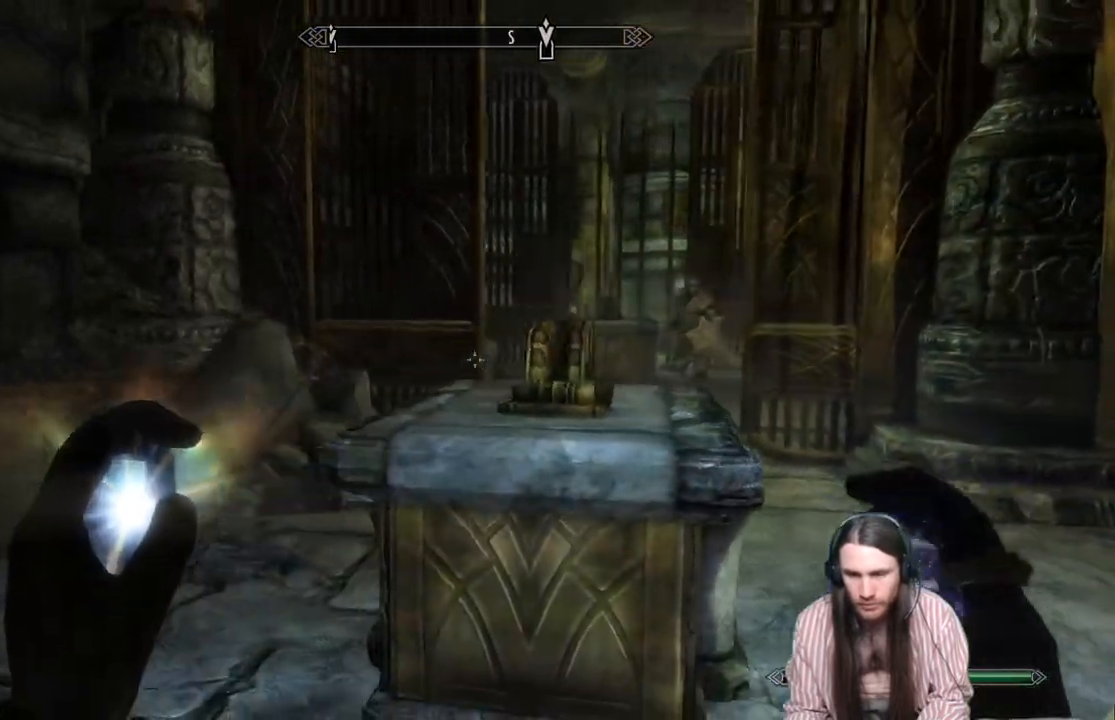
{"buttons": [], "left_stick": "down-left", "right_stick": "right", "events": [[17, "left_stick", "center"], [17, "right_stick", "right"], [117, "right_stick", "center"], [217, "left_stick", "down"], [367, "right_stick", "right"], [500, "left_stick", "down-left"]]}
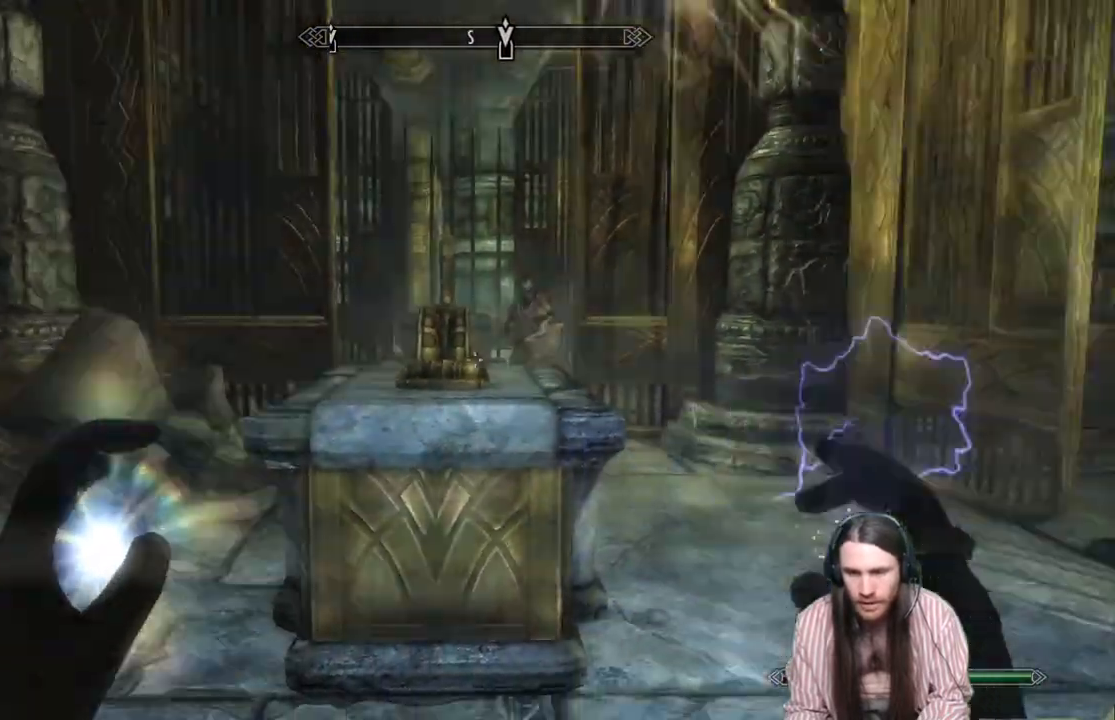
{"buttons": [], "left_stick": "up", "right_stick": "center", "events": [[283, "right_stick", "center"], [300, "left_stick", "center"], [500, "left_stick", "up"]]}
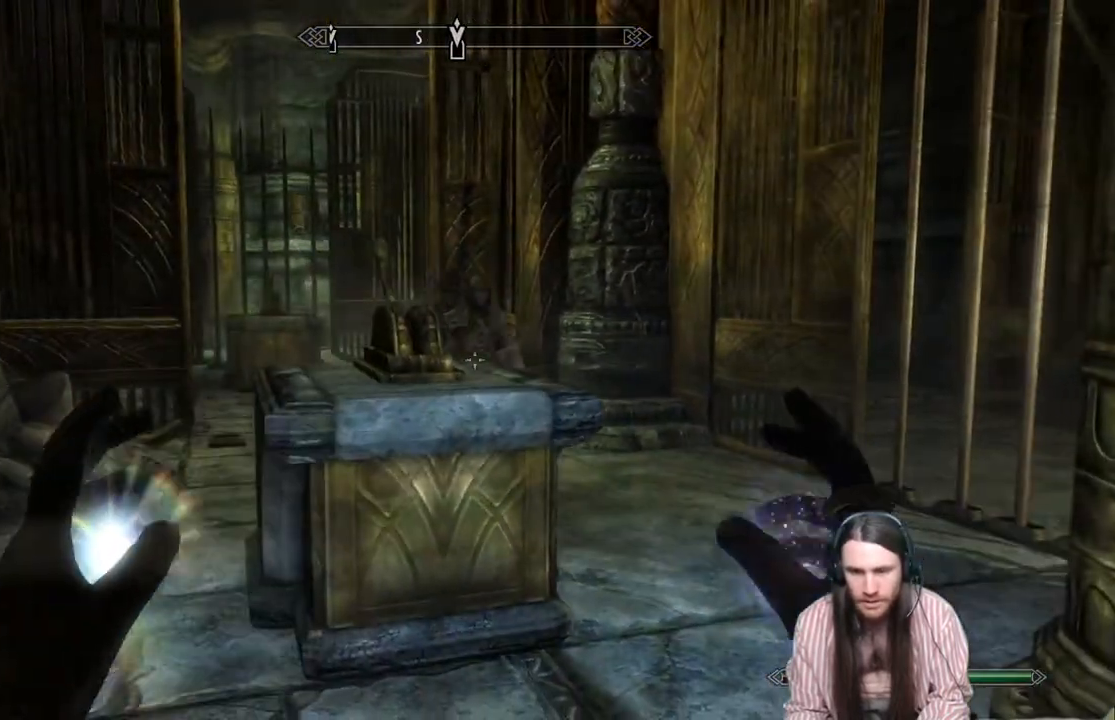
{"buttons": ["Y"], "left_stick": "up", "right_stick": "left", "events": [[217, "right_stick", "left"], [500, "Y", "down"]]}
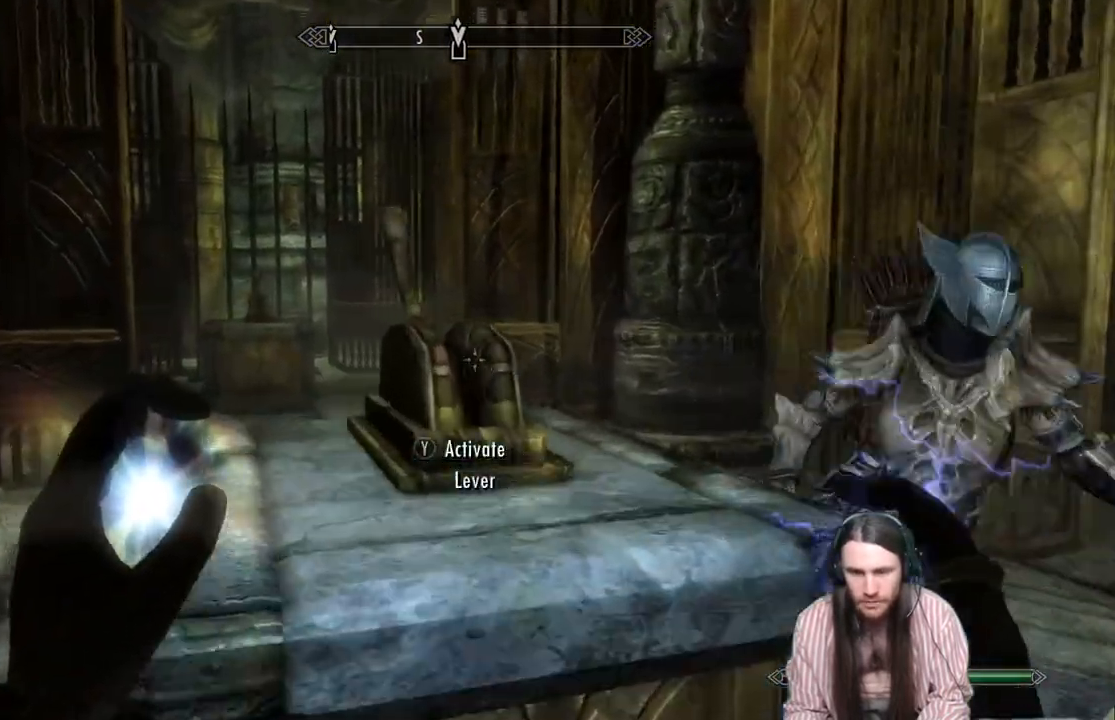
{"buttons": [], "left_stick": "down", "right_stick": "right", "events": [[50, "right_stick", "center"], [83, "left_stick", "center"], [167, "Y", "up"], [333, "left_stick", "down-right"], [333, "right_stick", "right"], [450, "left_stick", "down"]]}
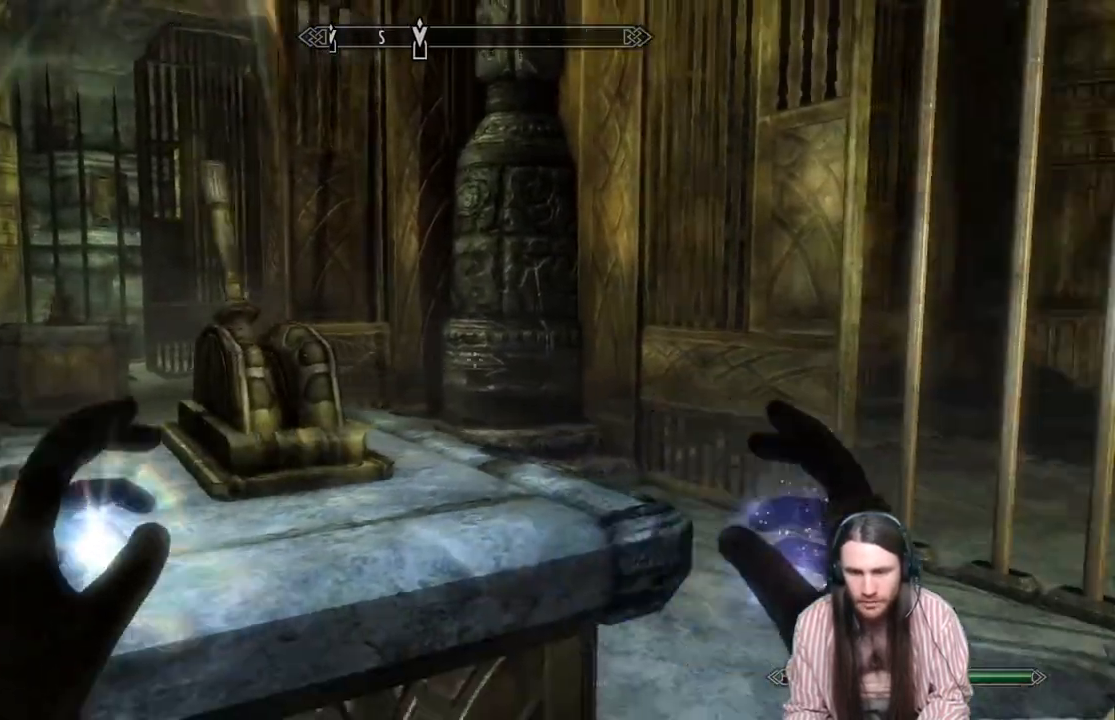
{"buttons": [], "left_stick": "up", "right_stick": "center", "events": [[33, "left_stick", "center"], [67, "right_stick", "center"], [250, "A", "down"], [383, "A", "up"], [383, "left_stick", "up"]]}
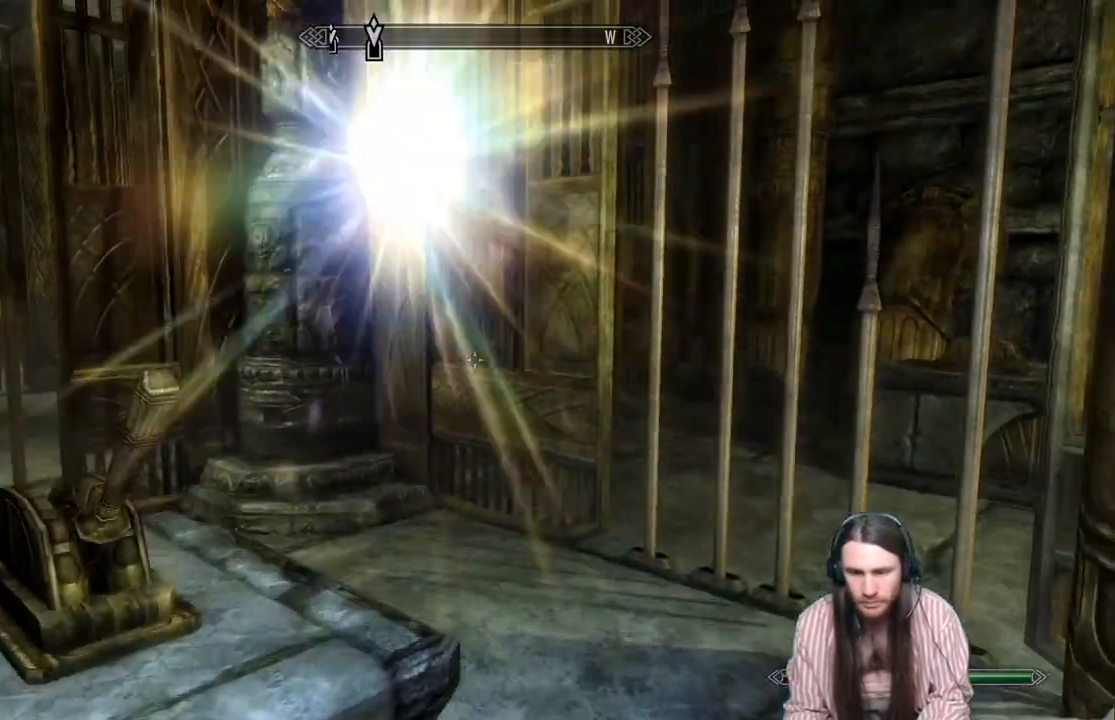
{"buttons": [], "left_stick": "up", "right_stick": "center", "events": []}
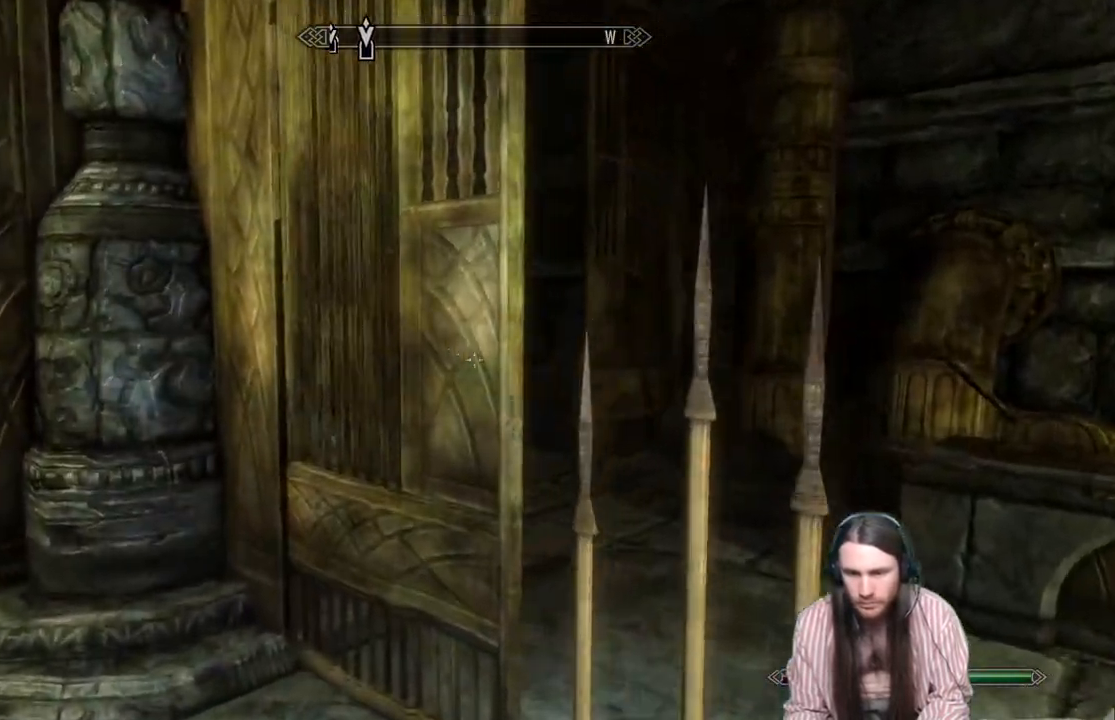
{"buttons": [], "left_stick": "up", "right_stick": "center", "events": [[17, "right_stick", "right"], [200, "left_stick", "center"], [333, "right_stick", "center"], [433, "left_stick", "up"]]}
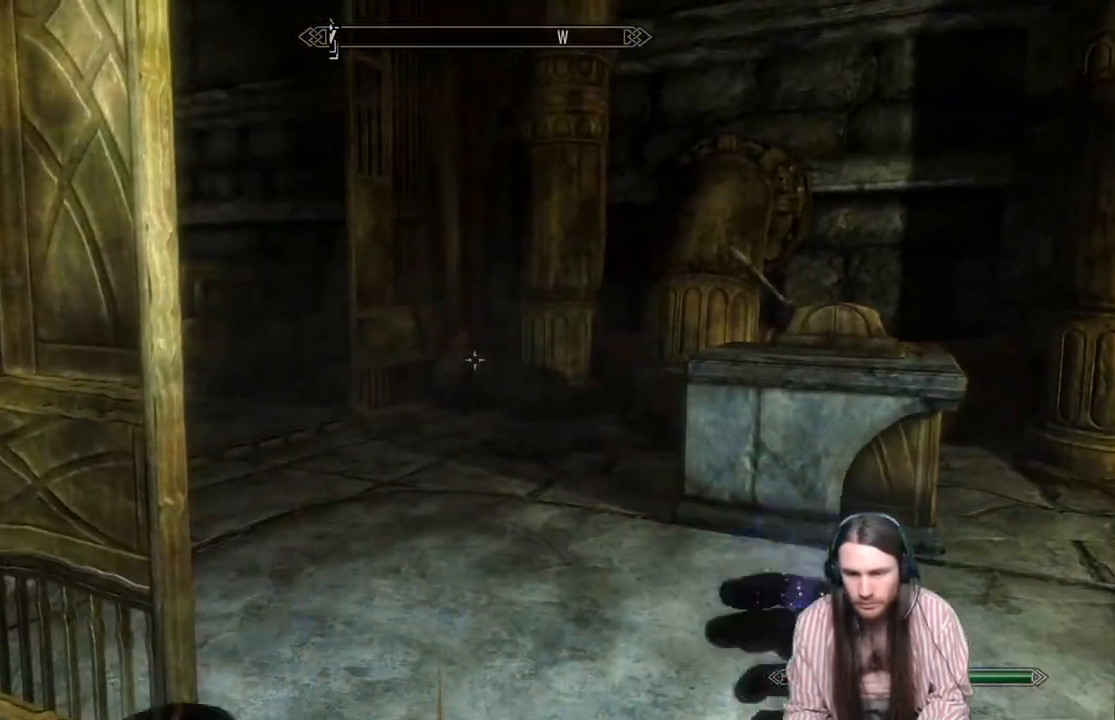
{"buttons": [], "left_stick": "right", "right_stick": "left", "events": [[200, "right_stick", "left"], [233, "left_stick", "up-right"], [500, "left_stick", "right"]]}
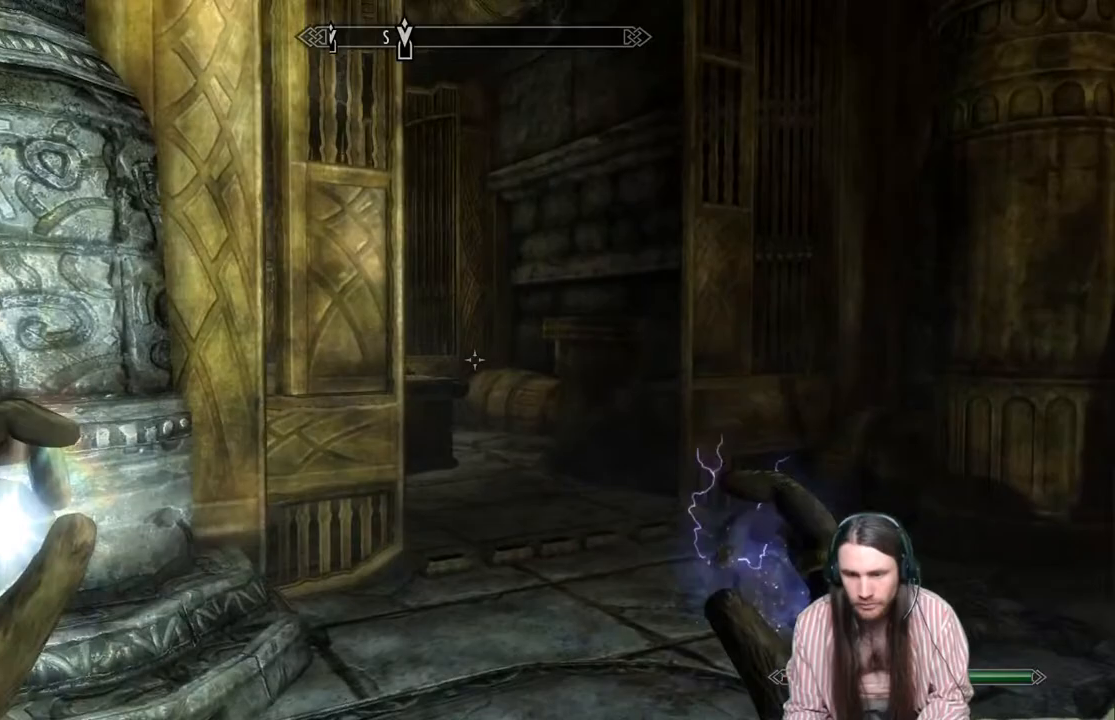
{"buttons": [], "left_stick": "up-right", "right_stick": "center", "events": [[350, "left_stick", "up-right"], [350, "right_stick", "center"]]}
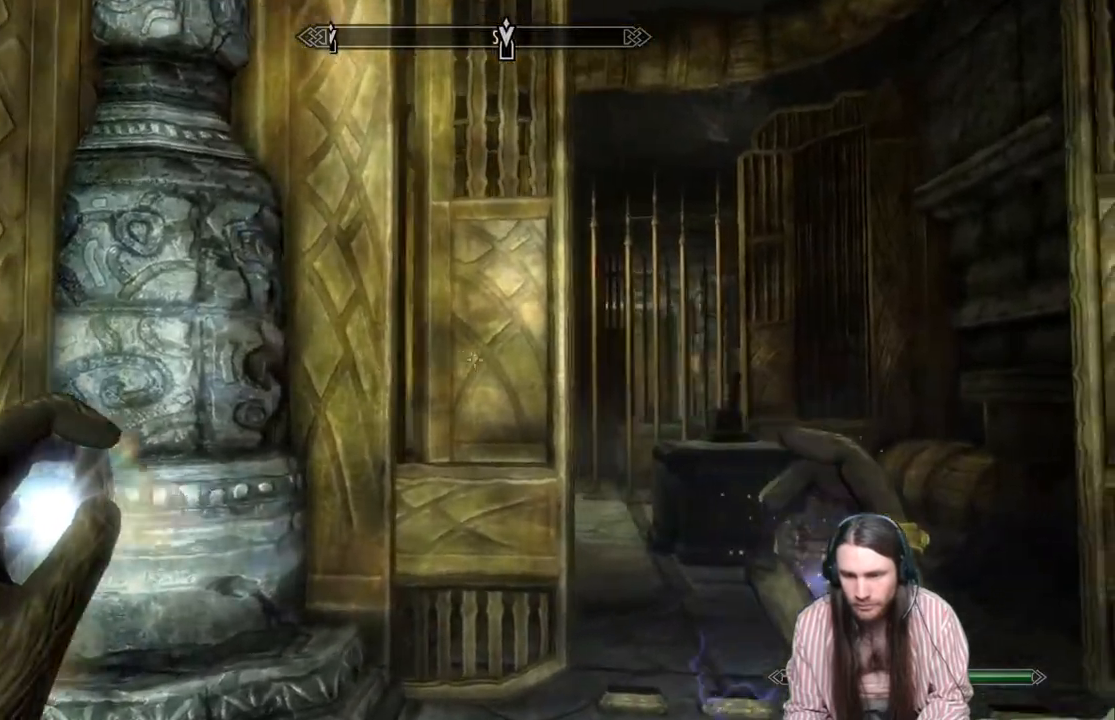
{"buttons": [], "left_stick": "right", "right_stick": "left", "events": [[17, "right_stick", "right"], [233, "left_stick", "center"], [283, "right_stick", "center"], [400, "right_stick", "left"], [417, "left_stick", "right"]]}
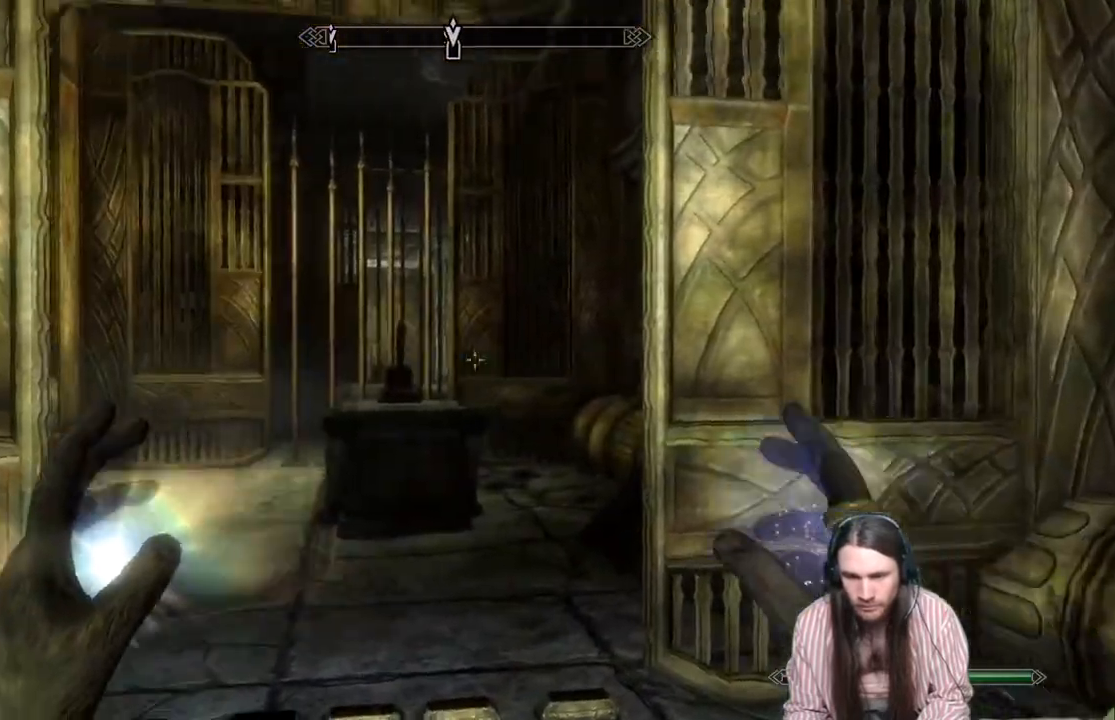
{"buttons": [], "left_stick": "up", "right_stick": "center", "events": [[117, "left_stick", "up-right"], [250, "right_stick", "center"], [283, "left_stick", "up"]]}
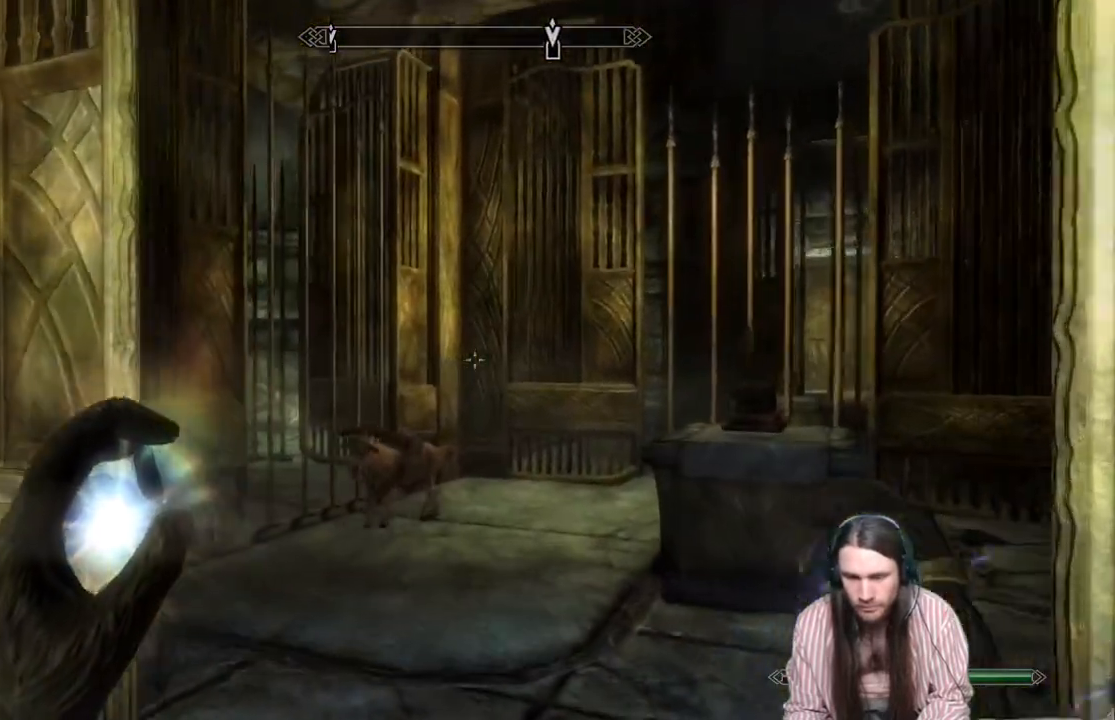
{"buttons": [], "left_stick": "up-right", "right_stick": "left", "events": [[300, "right_stick", "left"], [367, "left_stick", "up-right"]]}
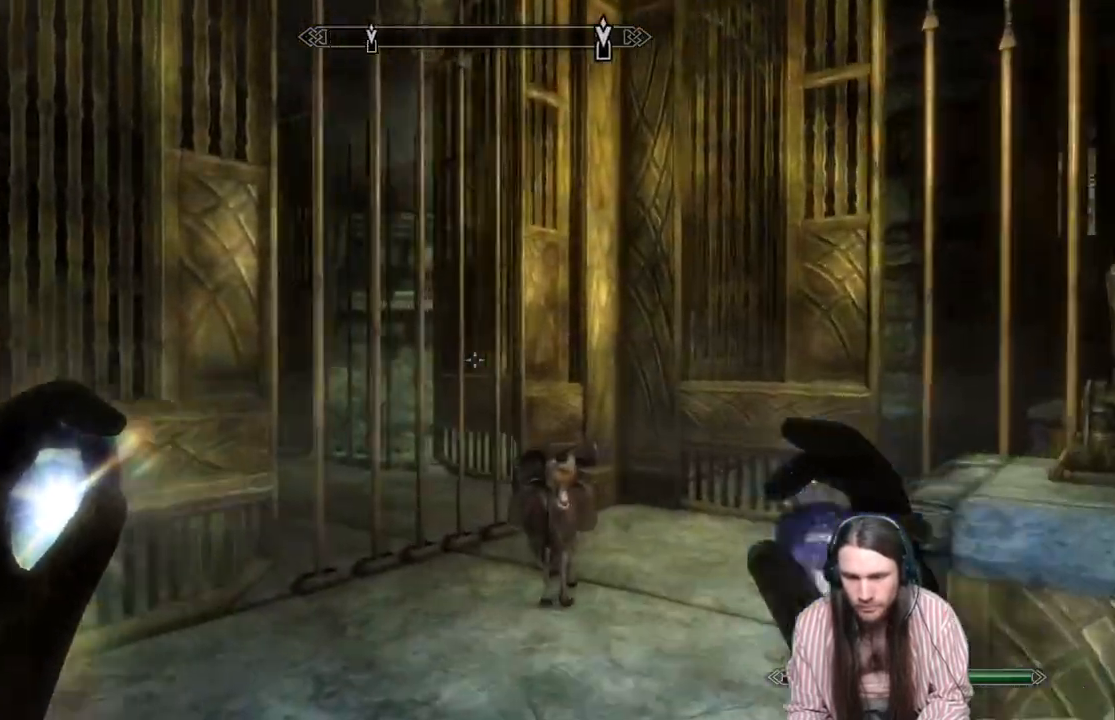
{"buttons": [], "left_stick": "down-right", "right_stick": "left", "events": [[133, "left_stick", "down-right"], [250, "left_stick", "down"], [483, "left_stick", "down-right"]]}
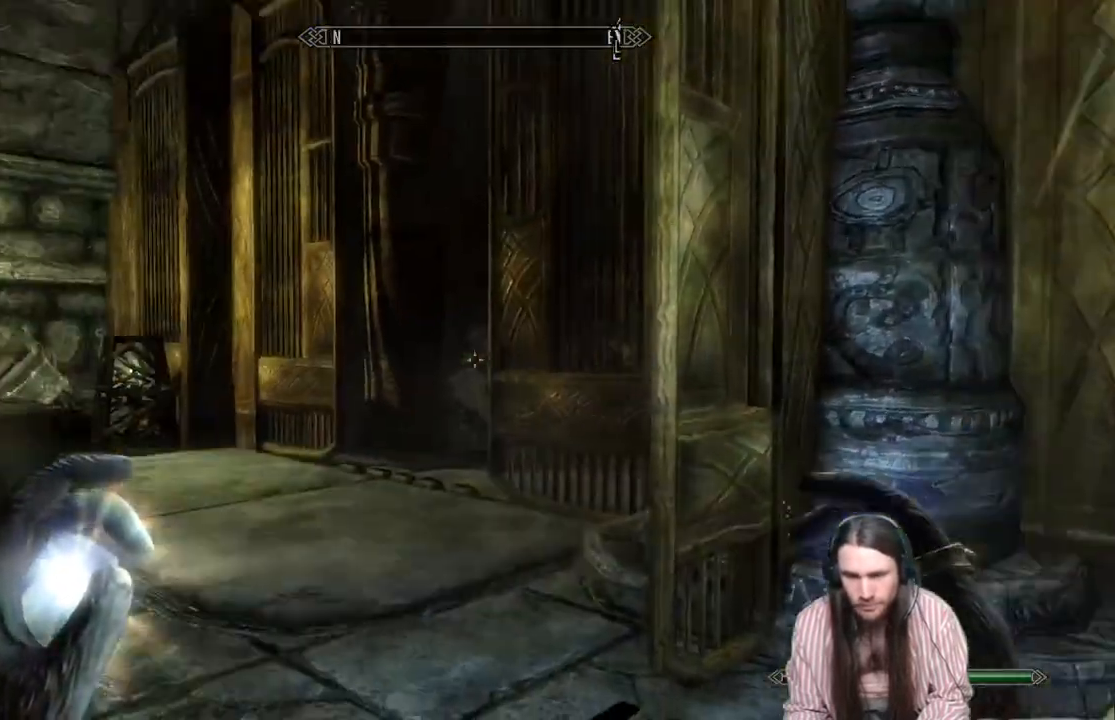
{"buttons": [], "left_stick": "center", "right_stick": "center", "events": [[100, "left_stick", "center"], [100, "right_stick", "center"]]}
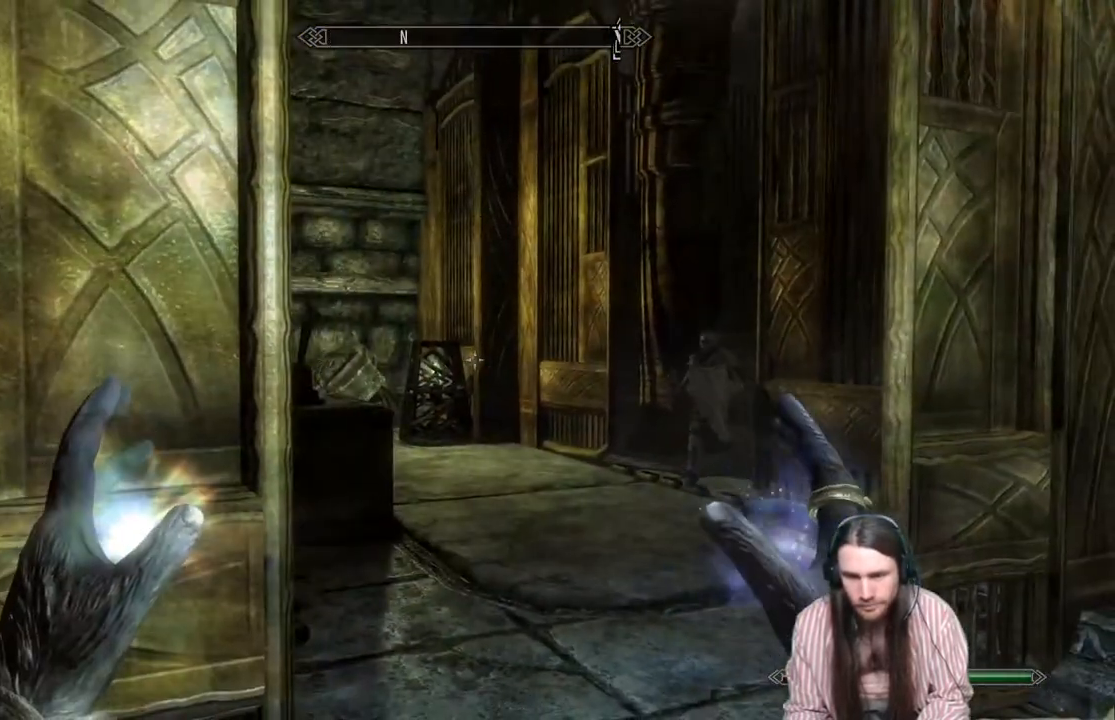
{"buttons": [], "left_stick": "center", "right_stick": "right", "events": [[183, "right_stick", "right"]]}
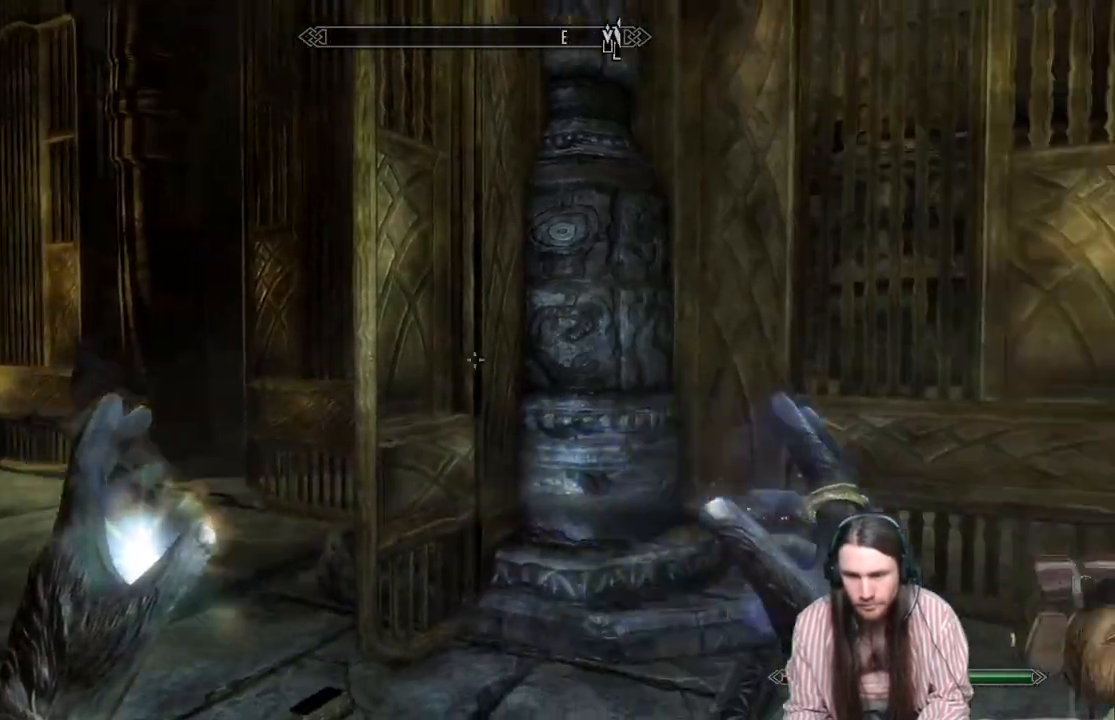
{"buttons": [], "left_stick": "down", "right_stick": "left", "events": [[250, "right_stick", "left"], [317, "left_stick", "down"]]}
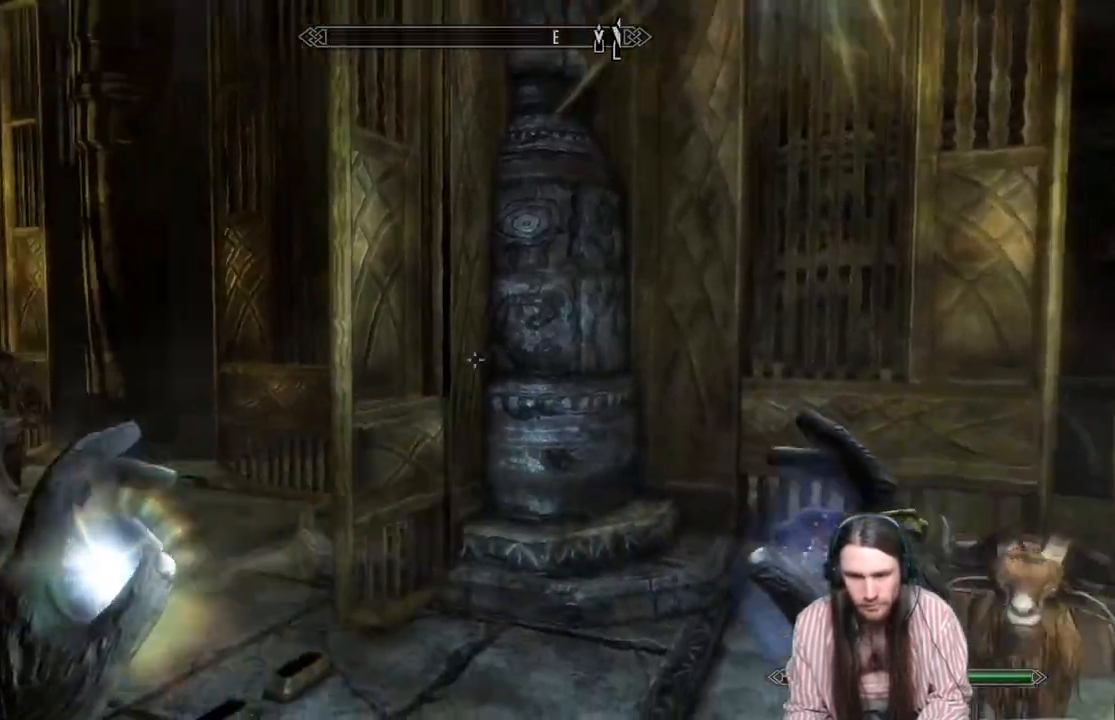
{"buttons": [], "left_stick": "down", "right_stick": "center", "events": [[100, "right_stick", "center"]]}
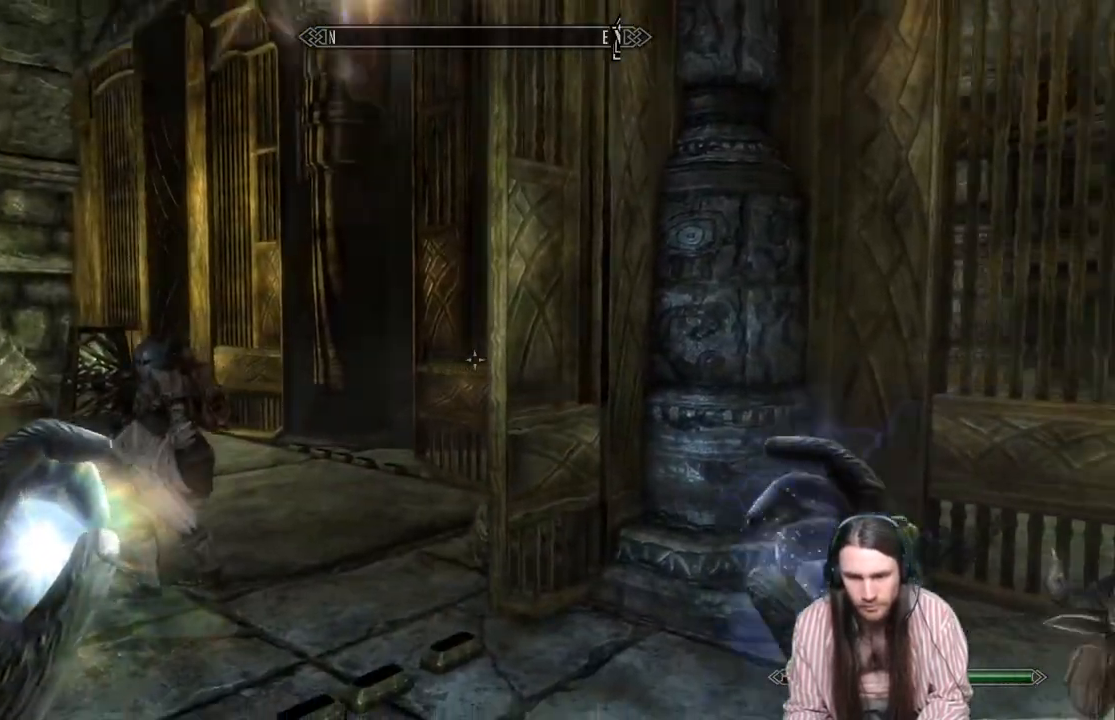
{"buttons": [], "left_stick": "down", "right_stick": "center", "events": []}
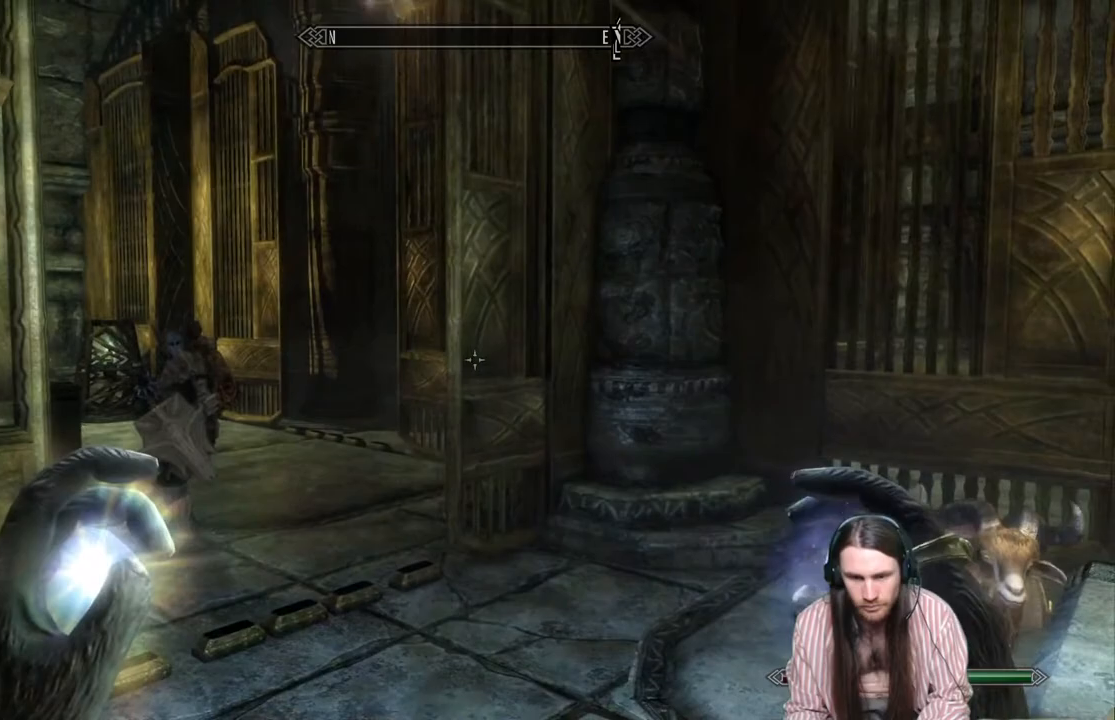
{"buttons": [], "left_stick": "center", "right_stick": "left", "events": [[317, "right_stick", "left"], [433, "left_stick", "center"]]}
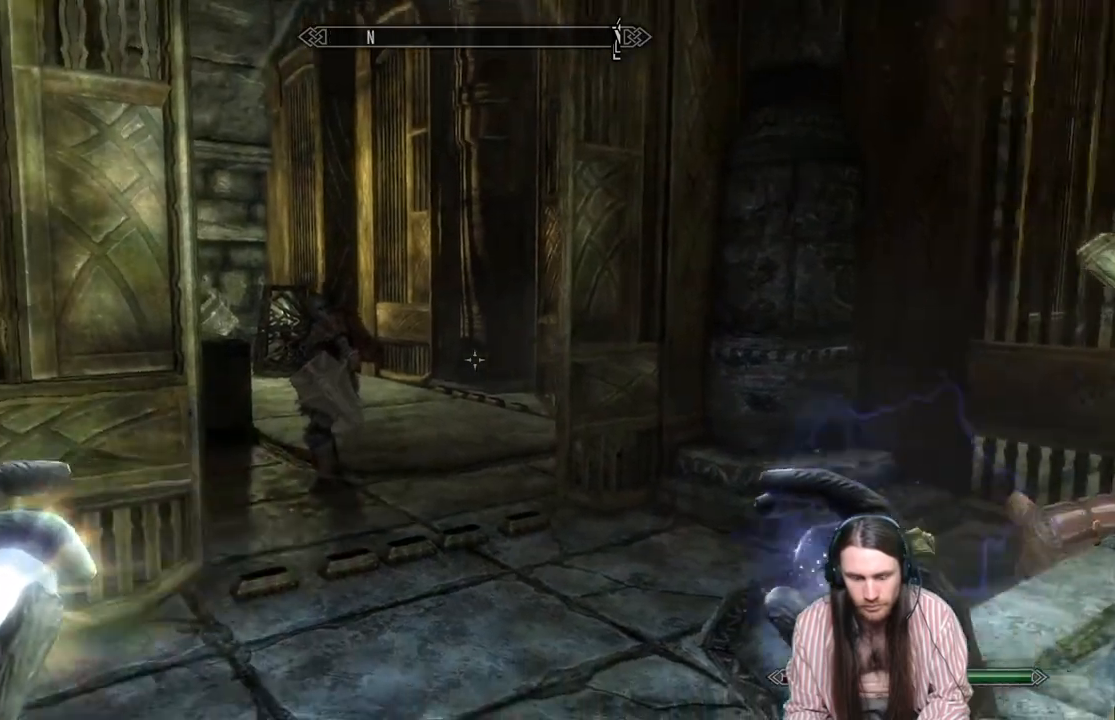
{"buttons": [], "left_stick": "down", "right_stick": "center", "events": [[217, "right_stick", "center"], [350, "left_stick", "down"]]}
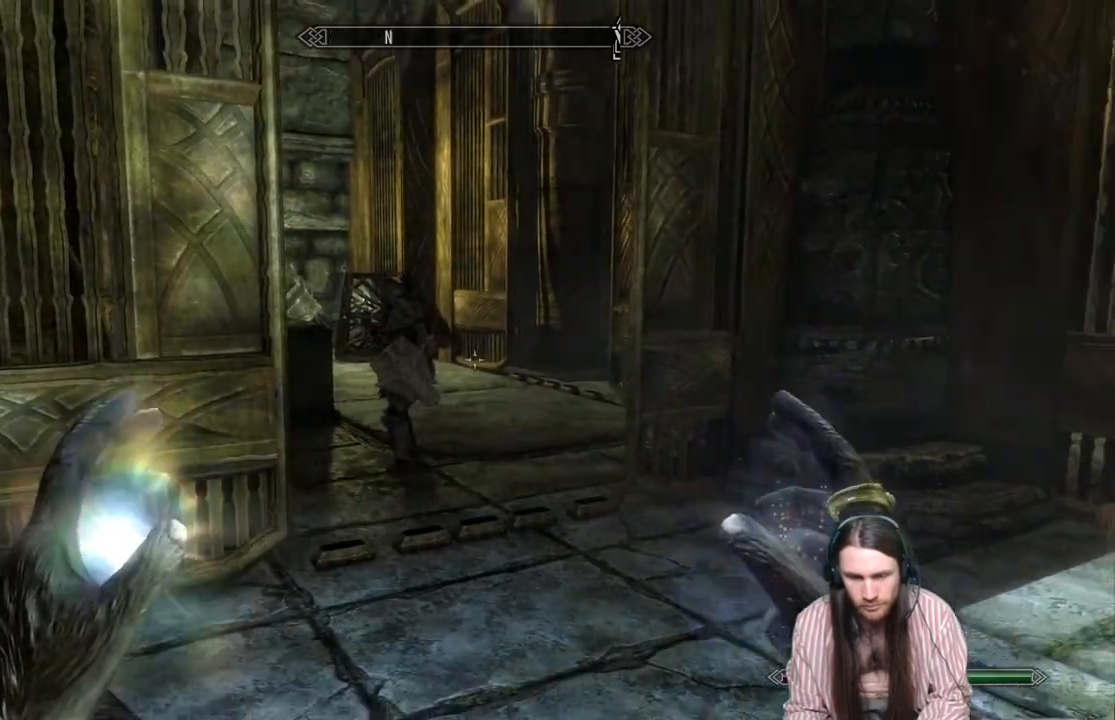
{"buttons": [], "left_stick": "down", "right_stick": "right", "events": [[267, "right_stick", "right"]]}
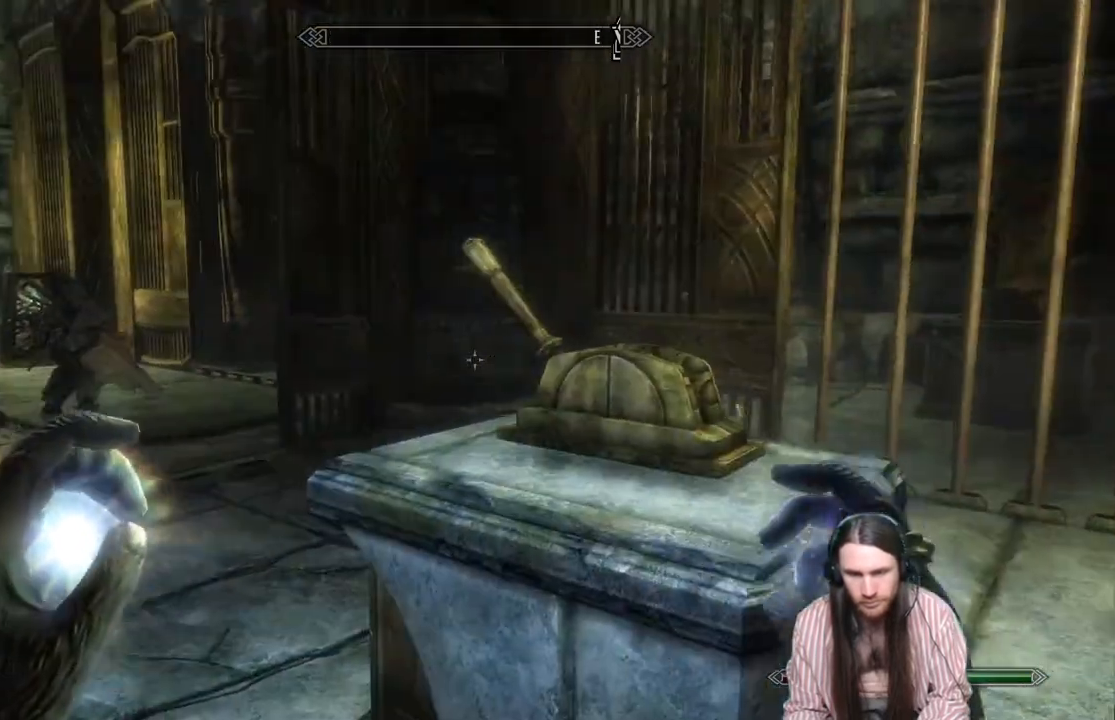
{"buttons": [], "left_stick": "down-right", "right_stick": "center", "events": [[50, "right_stick", "center"], [400, "left_stick", "down-right"]]}
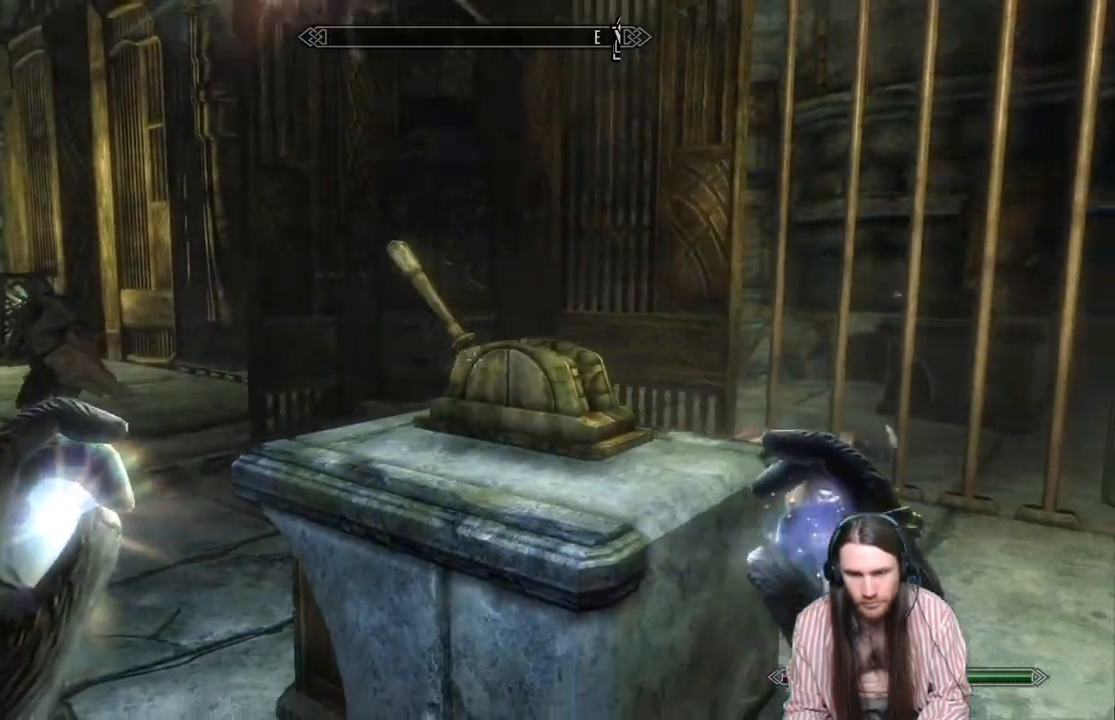
{"buttons": [], "left_stick": "up", "right_stick": "center", "events": [[17, "right_stick", "left"], [167, "left_stick", "center"], [250, "right_stick", "center"], [500, "left_stick", "up"]]}
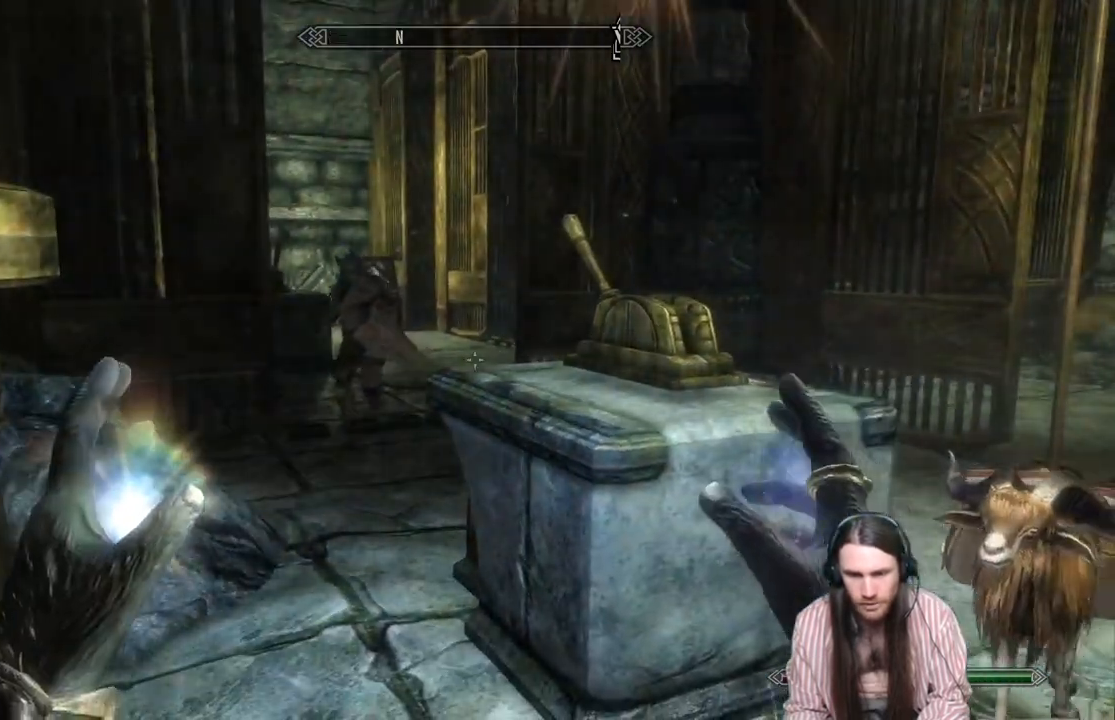
{"buttons": [], "left_stick": "center", "right_stick": "right", "events": [[150, "right_stick", "right"], [367, "left_stick", "center"]]}
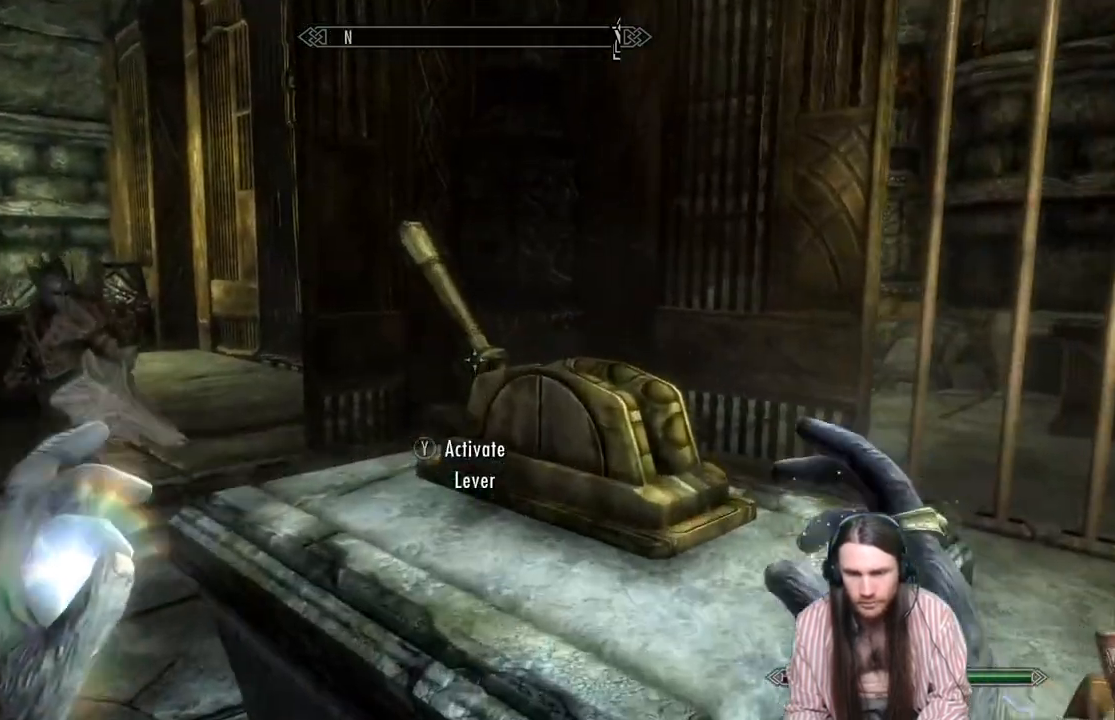
{"buttons": [], "left_stick": "center", "right_stick": "right", "events": [[100, "right_stick", "center"], [150, "Y", "down"], [250, "Y", "up"], [383, "right_stick", "right"]]}
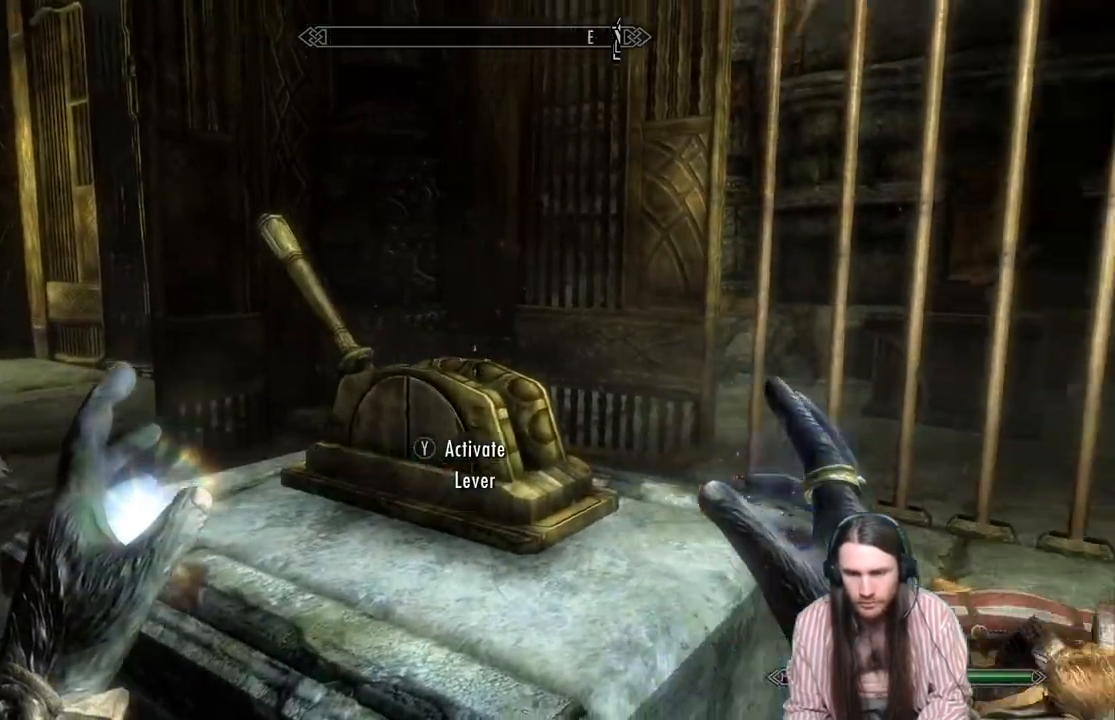
{"buttons": [], "left_stick": "center", "right_stick": "center", "events": [[467, "right_stick", "center"]]}
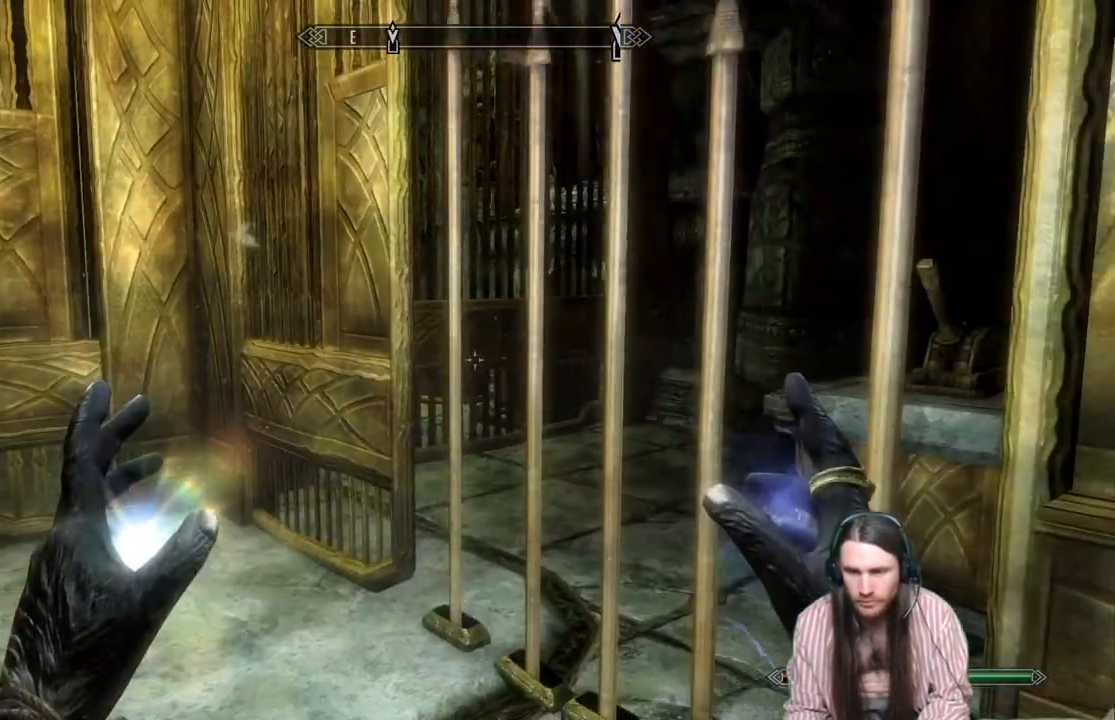
{"buttons": [], "left_stick": "center", "right_stick": "right", "events": [[217, "right_stick", "left"], [417, "right_stick", "center"], [500, "right_stick", "right"]]}
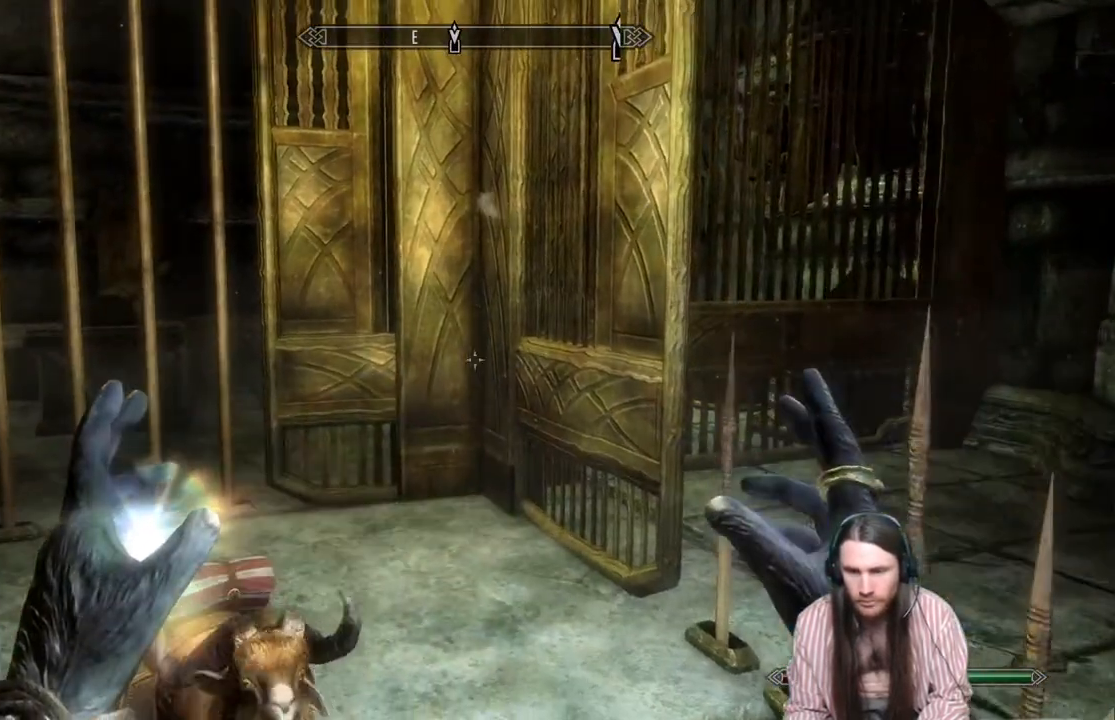
{"buttons": [], "left_stick": "up-left", "right_stick": "center", "events": [[400, "right_stick", "center"], [467, "left_stick", "up-left"]]}